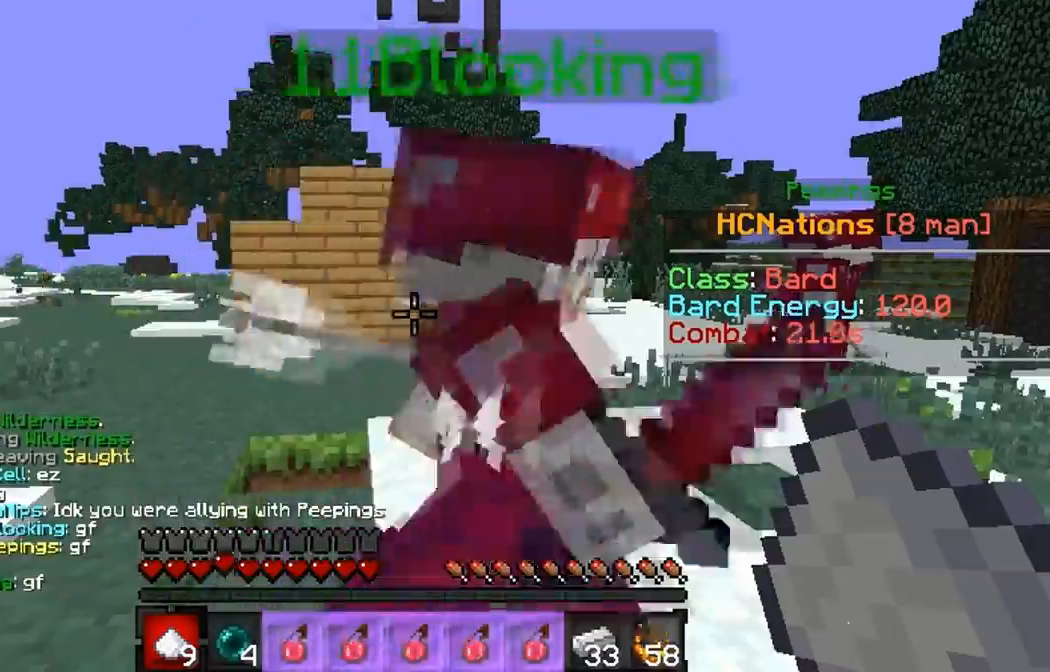
Gameplay with keyboard; each line is a JSON object with the keys held at the frame after it. "events" lists presses ("down") and releases ("up") of "a", "d", "s" and "w" between this image and that frame as [ms after this image, input, new state], when the widget could be followed in between. No other keys are recorded. Mouse input is not recorded.
{"keys": [], "events": []}
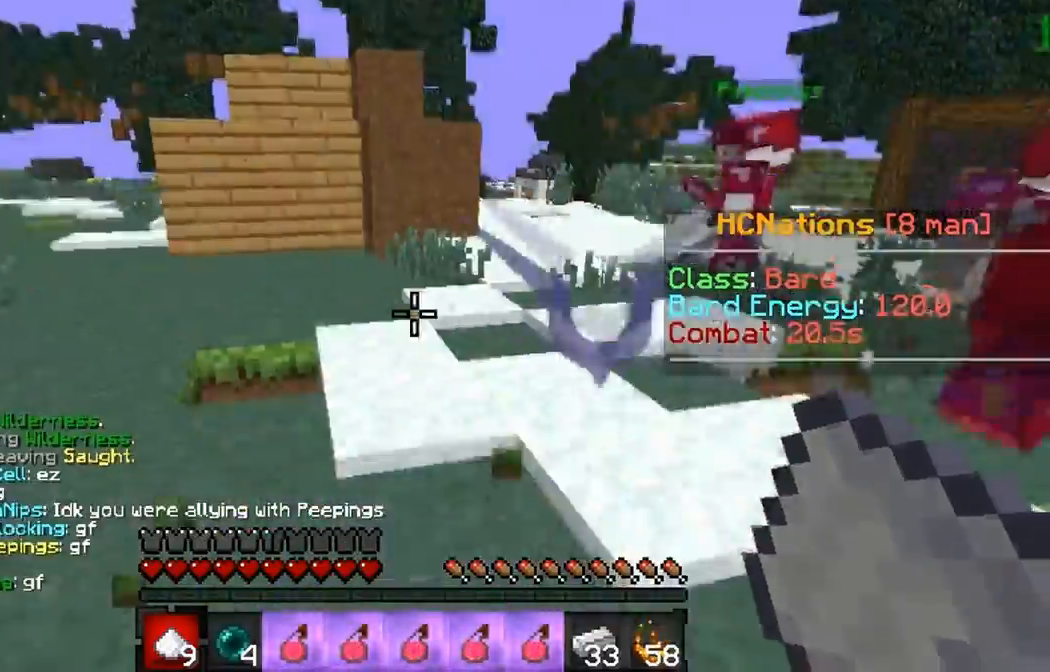
{"keys": []}
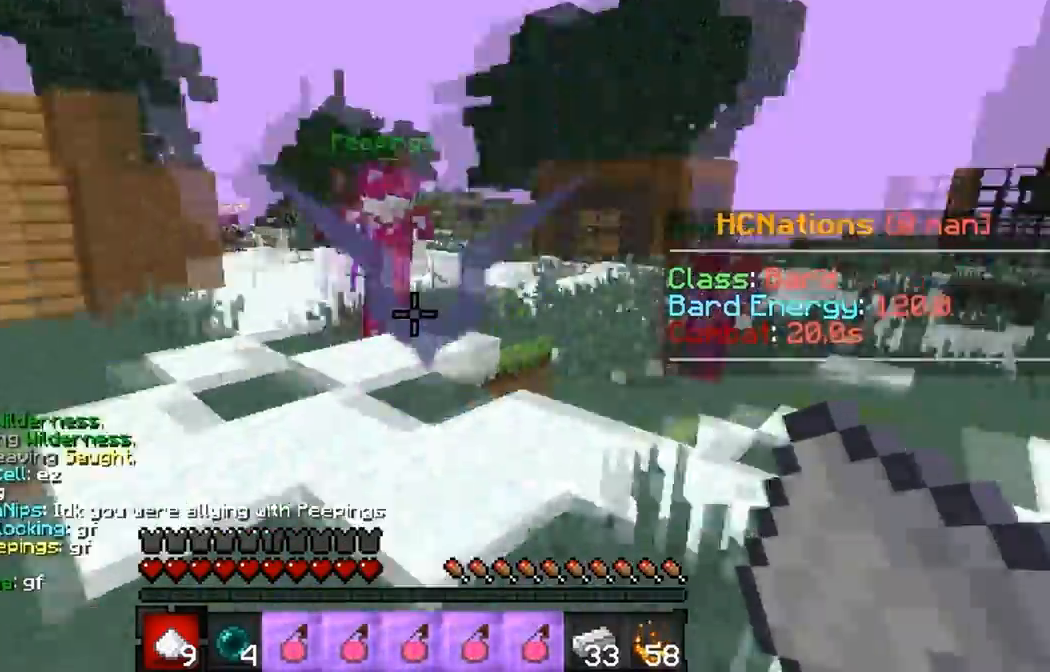
{"keys": ["w"], "events": [[117, "w", "down"]]}
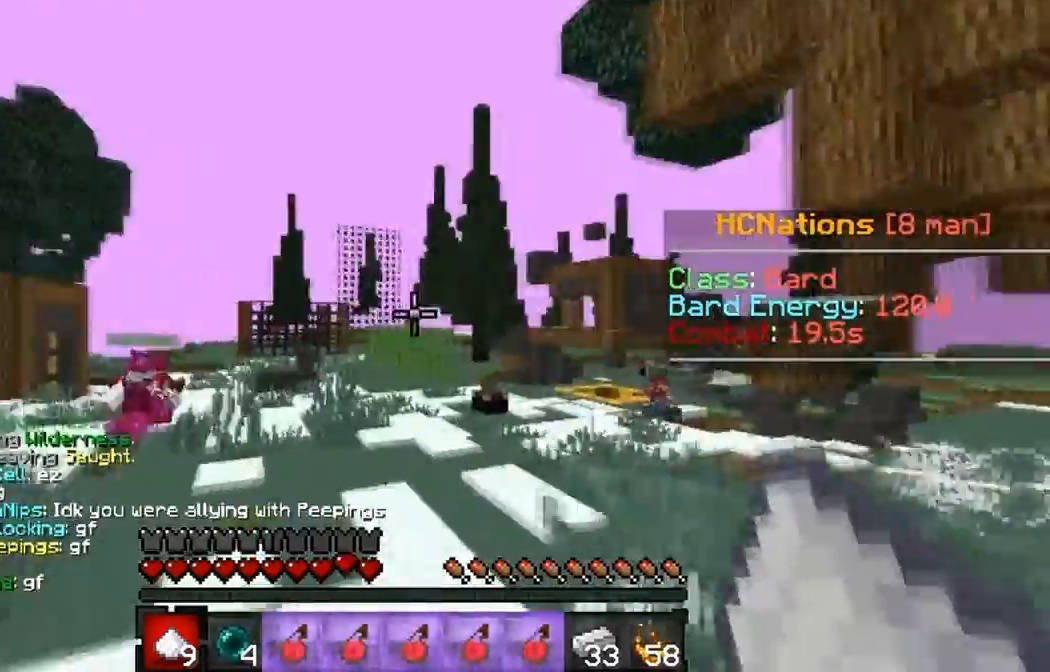
{"keys": [], "events": [[483, "w", "up"]]}
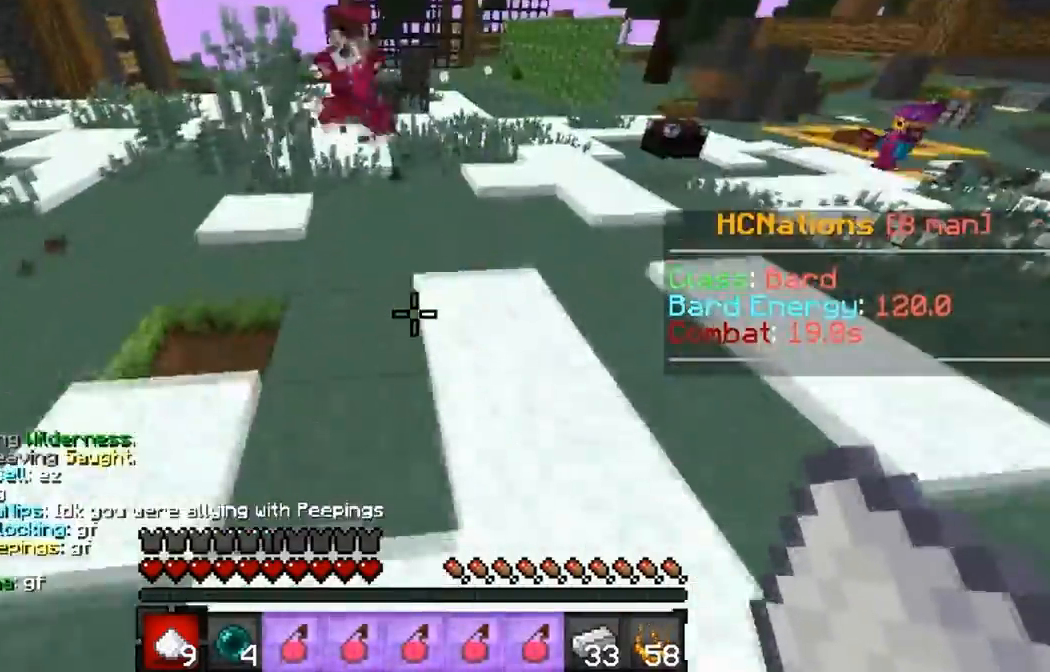
{"keys": ["w"]}
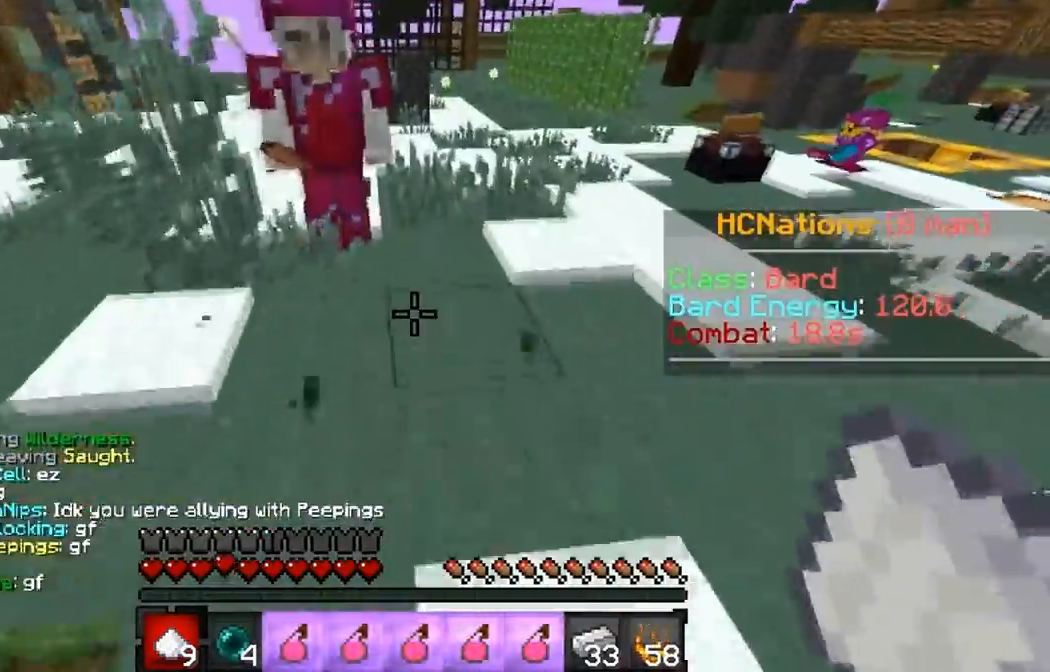
{"keys": ["w"], "events": []}
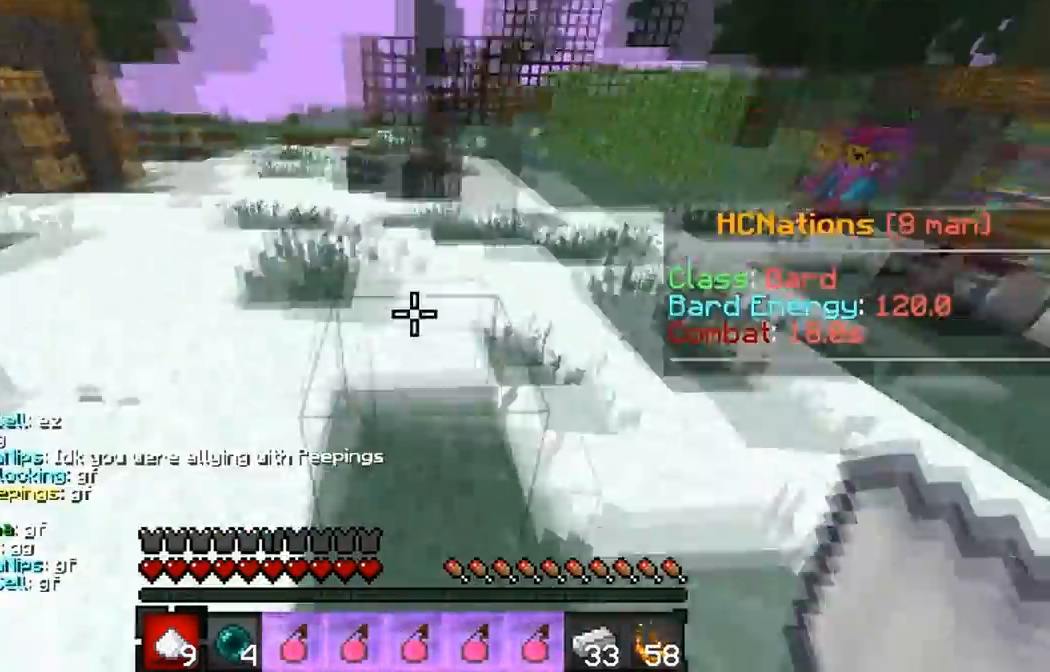
{"keys": ["w"], "events": [[17, "d", "down"], [233, "d", "up"]]}
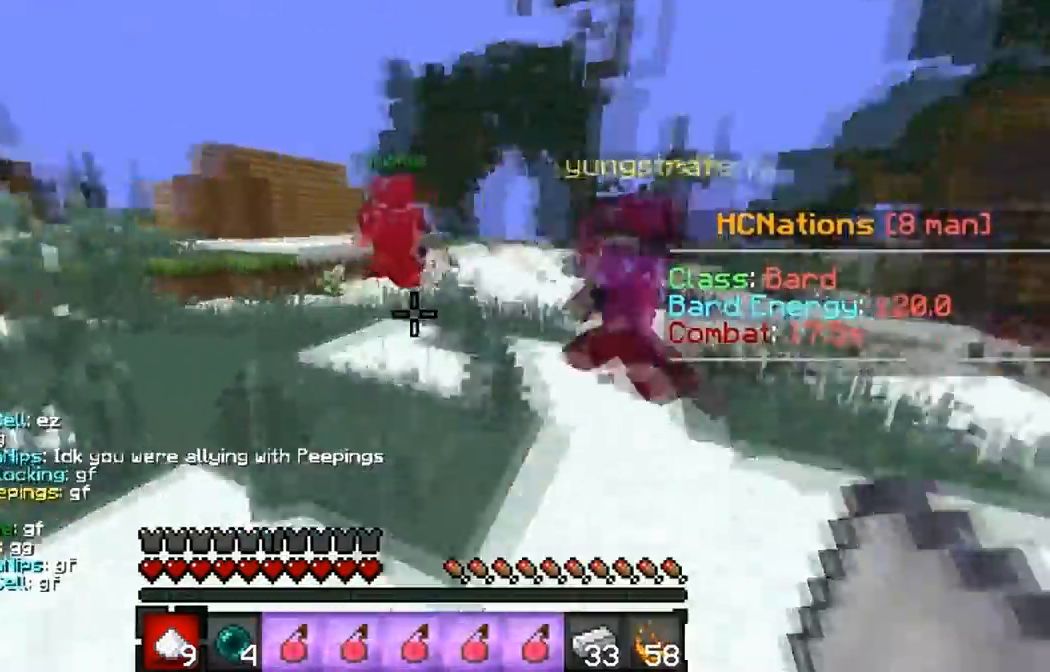
{"keys": ["a"], "events": [[200, "a", "down"], [433, "w", "up"]]}
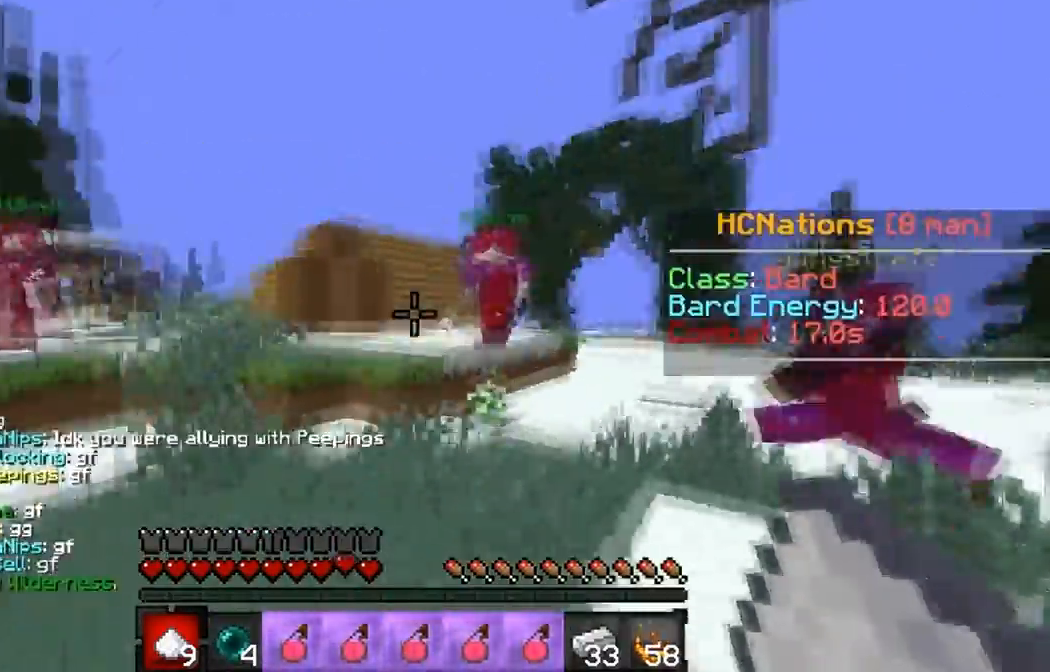
{"keys": ["a", "w"]}
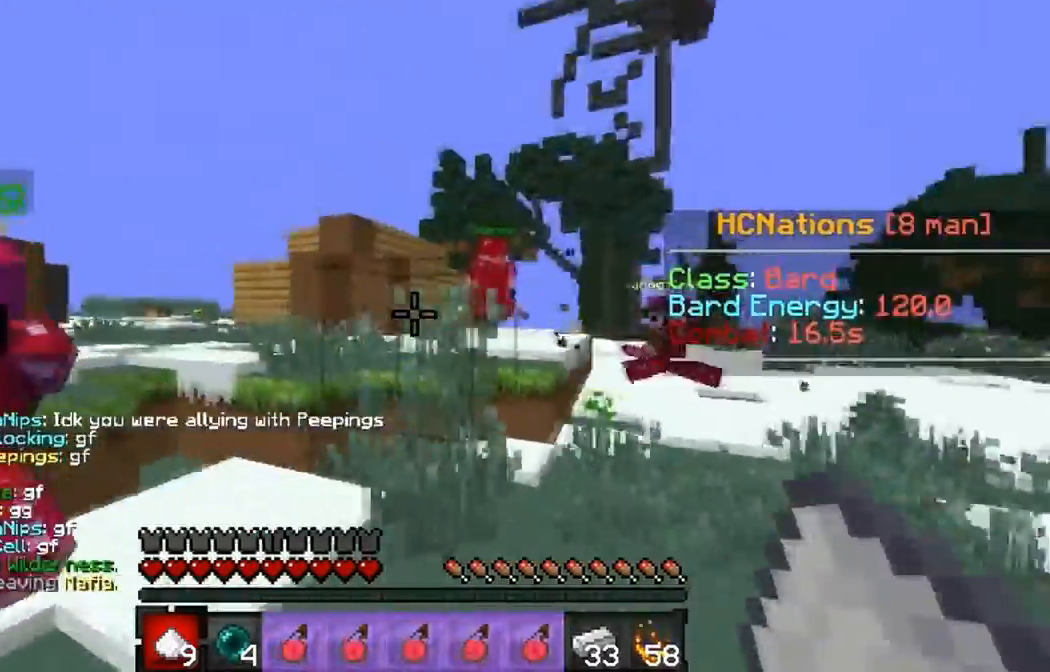
{"keys": ["a", "w"], "events": []}
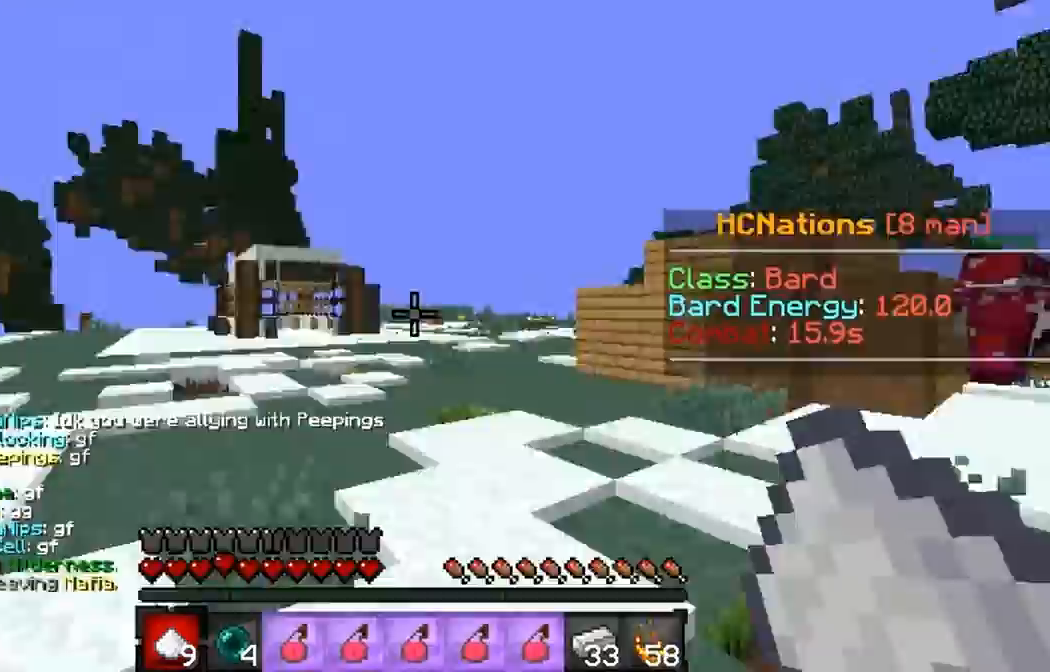
{"keys": ["a", "w"], "events": []}
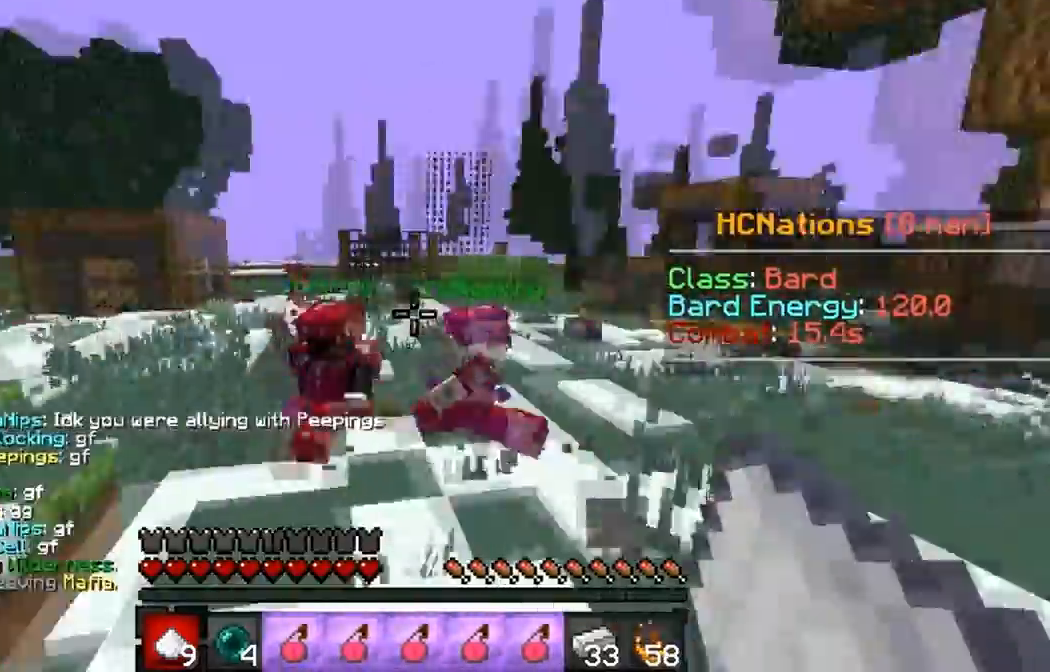
{"keys": ["a", "w"], "events": []}
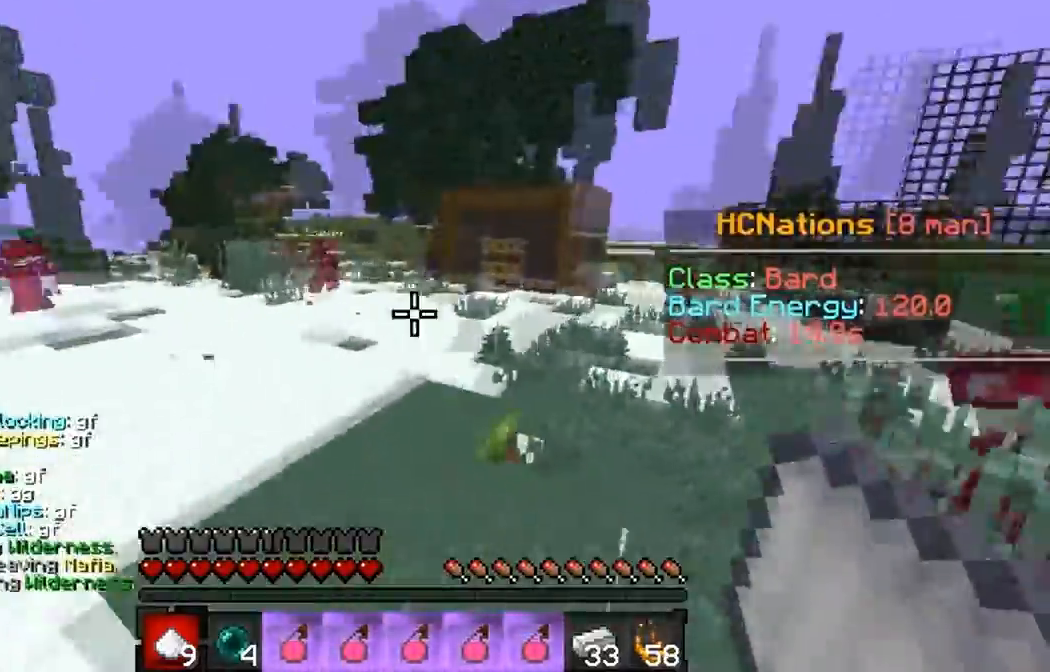
{"keys": ["a", "w"], "events": []}
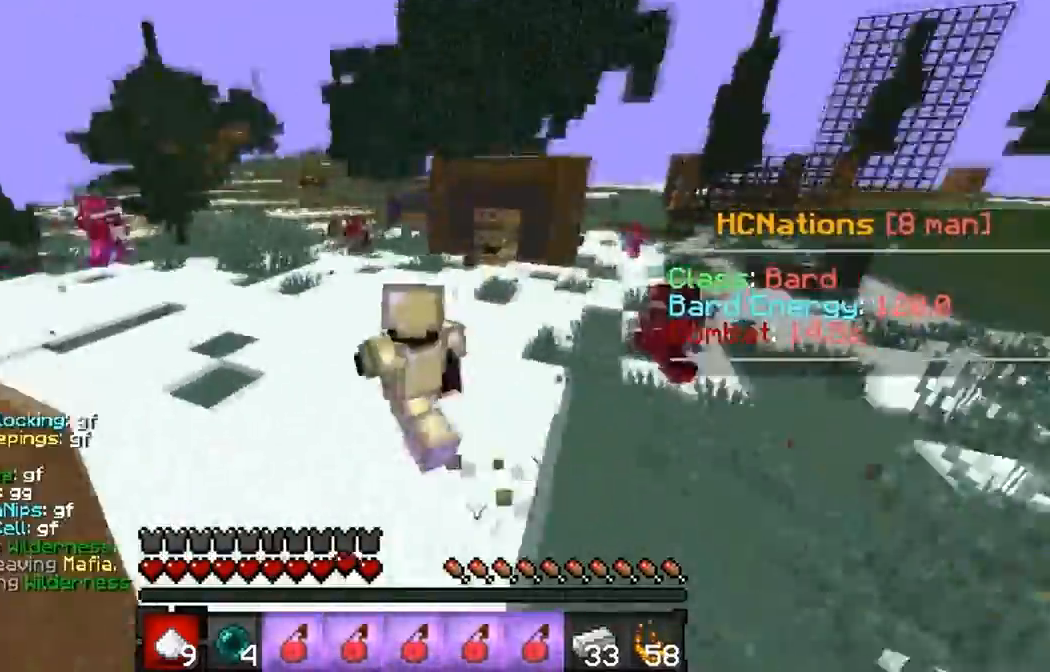
{"keys": ["a", "w"], "events": []}
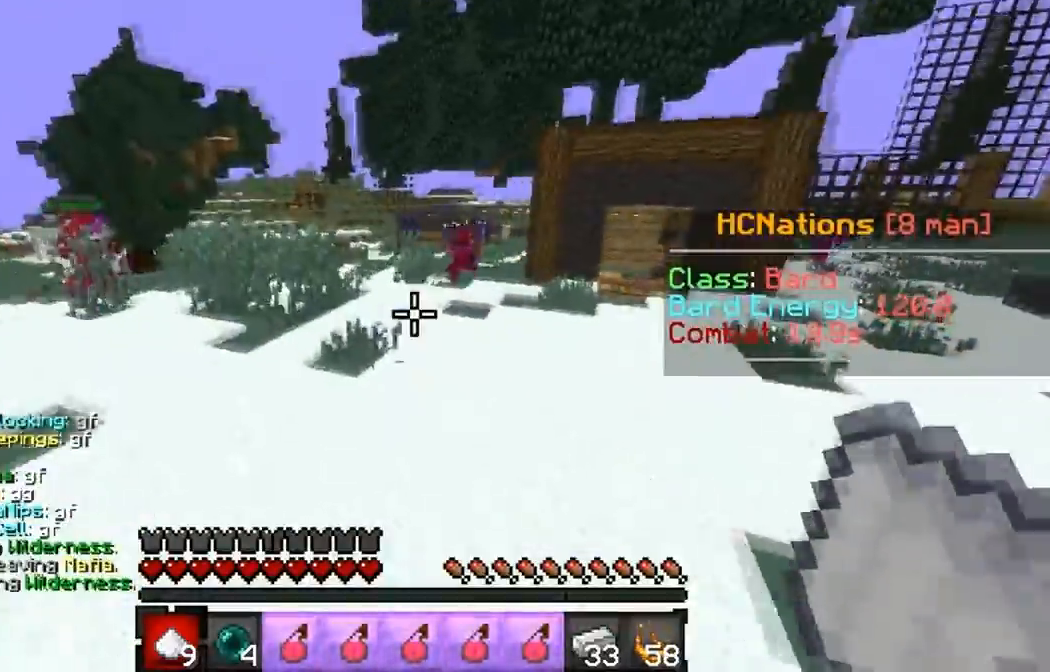
{"keys": ["w"], "events": [[133, "a", "up"]]}
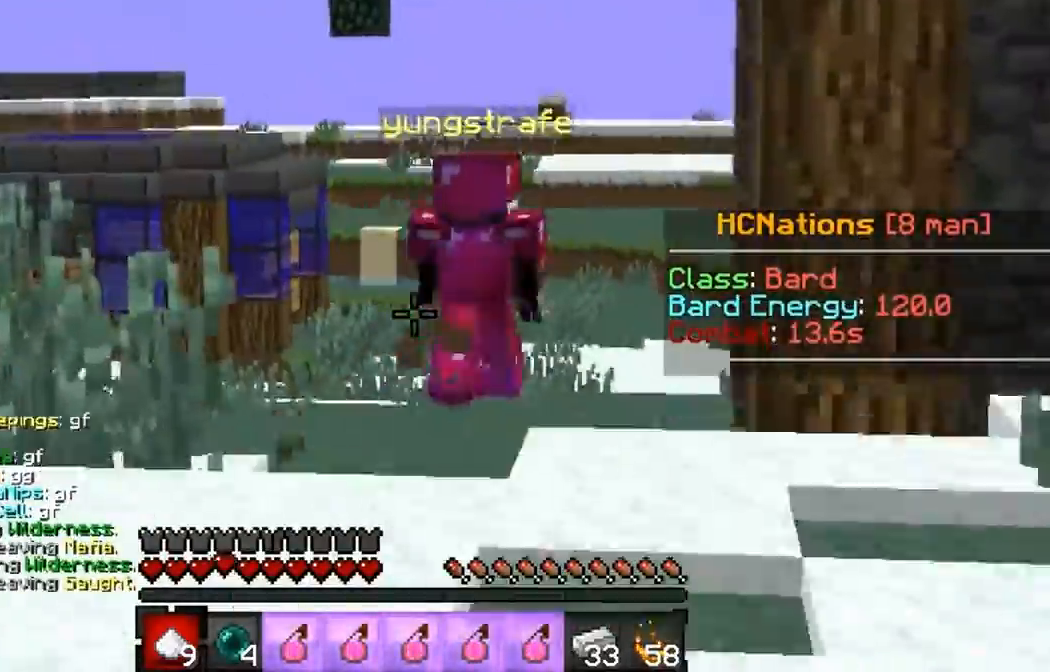
{"keys": ["w"], "events": []}
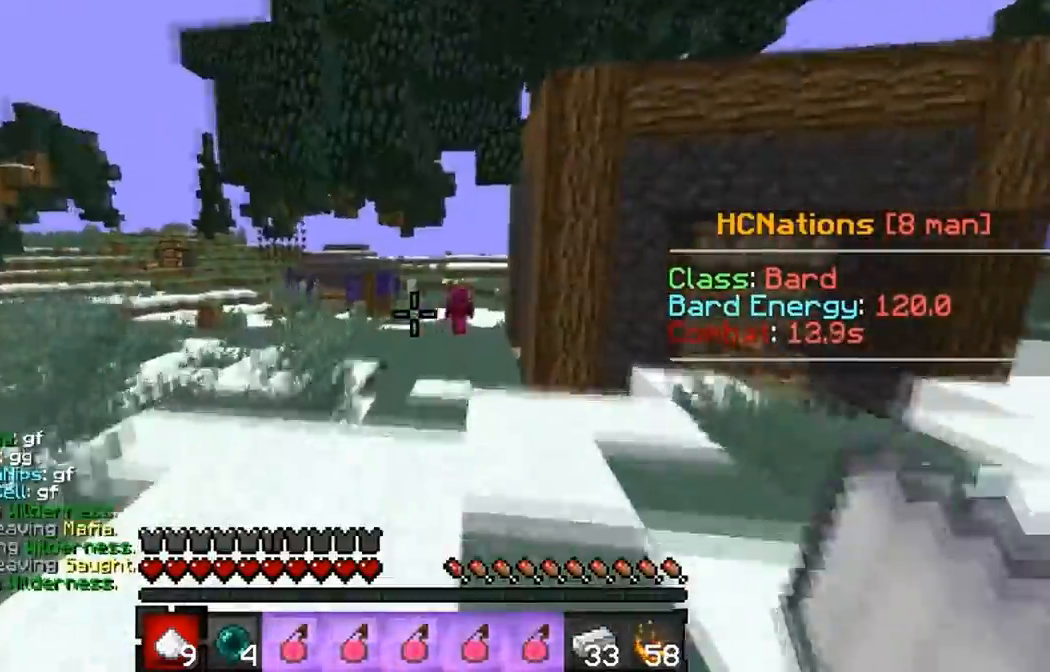
{"keys": ["w"], "events": []}